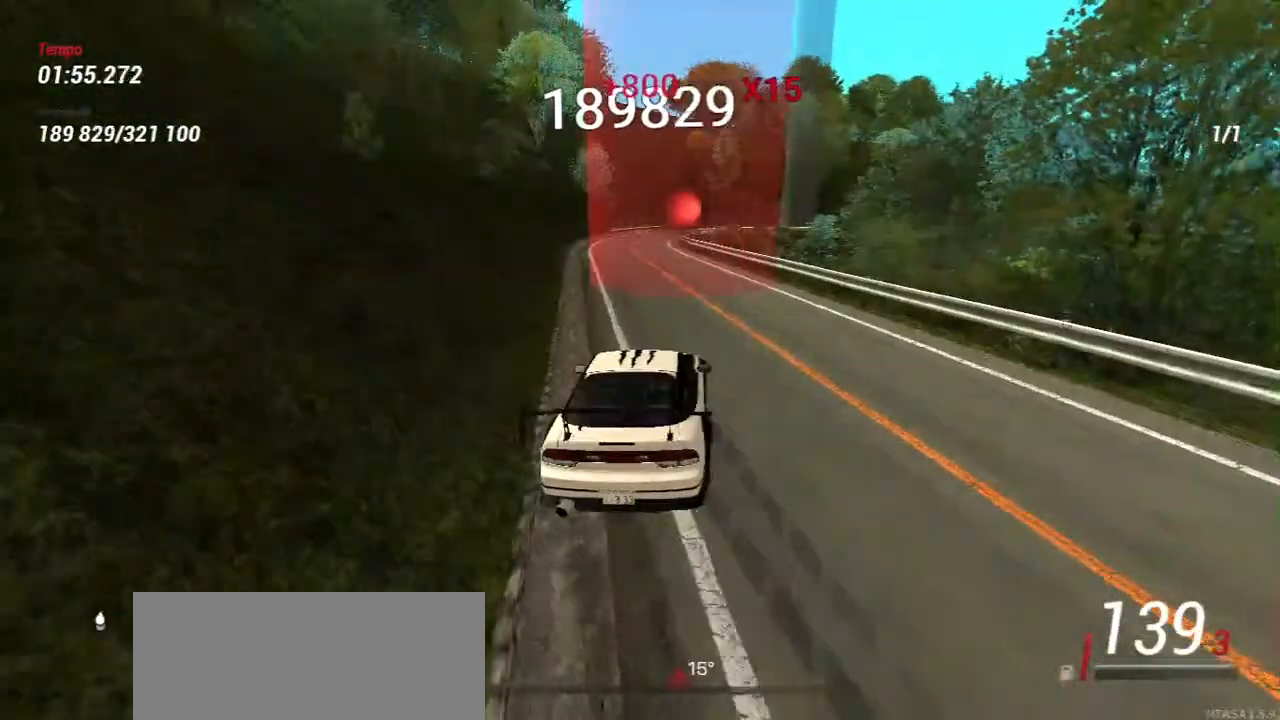
Gameplay with keyboard and mouse; each line is a JSON object with the keys and mouse buttons held at the frame after it. "events" lists presses ("down") and releases ("up") of "a", "ctrl", "d", "e", "f", "q", "r", "s", "shift", "space", "tab", "w", "mouse_left", "mouse_wheel", "mouse_right", "mouse_mb4" and "mouse_mb5" between this image and that frame as [ms after this image, input, new state], when the widget could be followed in between. "mouse_left", "mouse_wheel", "mouse_right", "mouse_mb4", "mouse_mb5" = the "left", "wheel", "right", "mb4", "mb5" buttons of the "mouse" list. No other keys are recorded. "wheel" means that the mouse wheel is clicked or scrolled. Mouse movement is not recorded.
{"keys": ["a", "w"], "mouse": [], "events": [[117, "w", "down"], [133, "a", "down"], [300, "a", "up"], [500, "a", "down"]]}
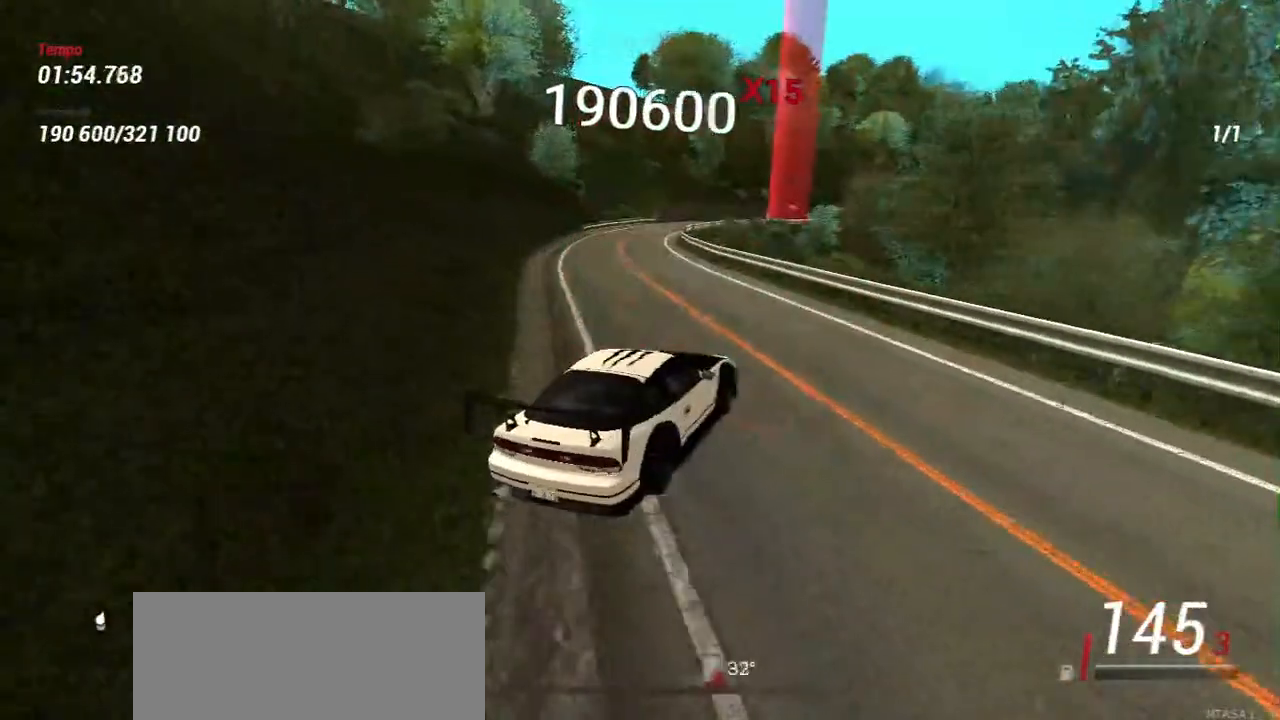
{"keys": ["w"], "mouse": [], "events": [[117, "a", "up"], [217, "w", "up"], [250, "s", "down"], [317, "a", "down"], [367, "s", "up"], [400, "w", "down"], [467, "a", "up"]]}
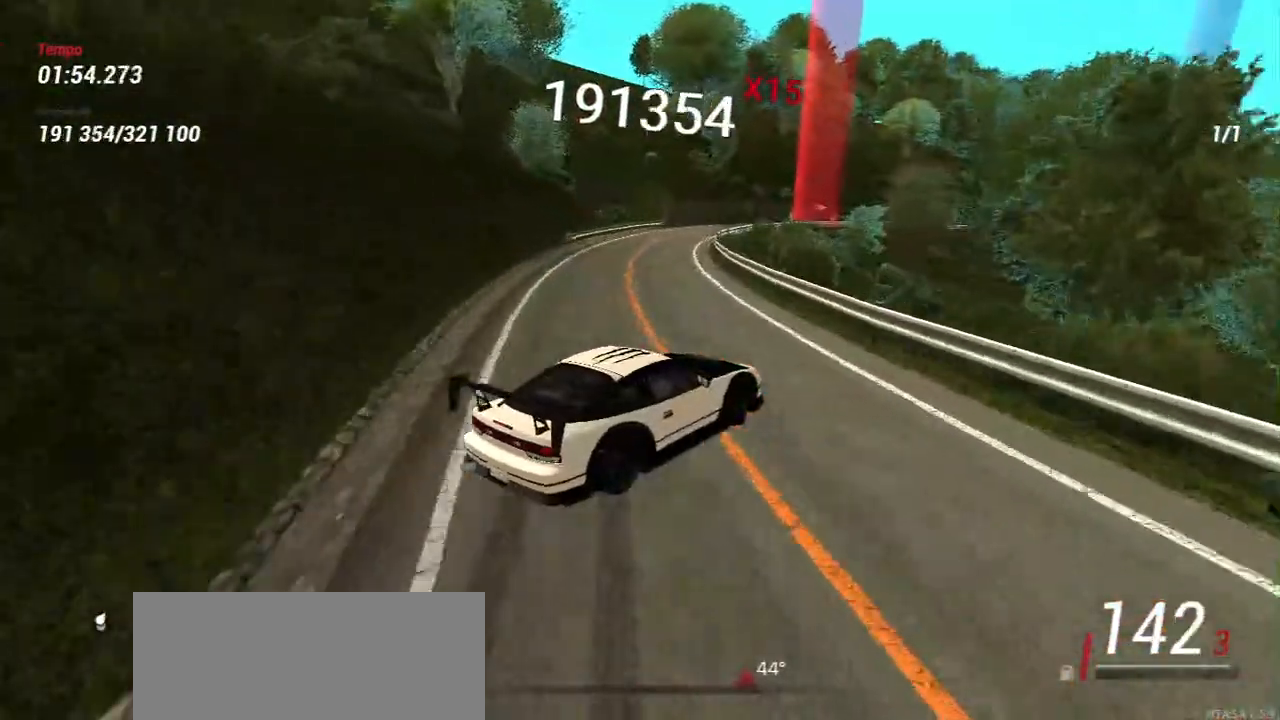
{"keys": ["w"], "mouse": [], "events": [[133, "a", "down"], [283, "a", "up"]]}
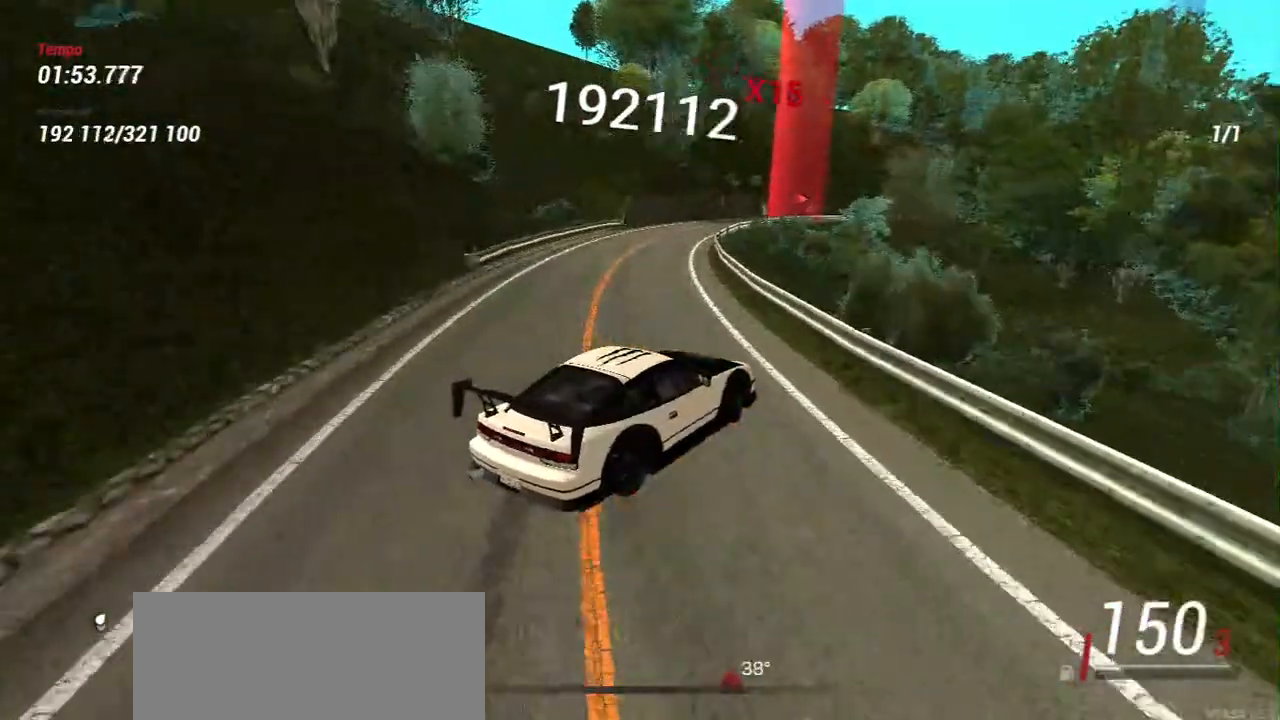
{"keys": ["w"], "mouse": [], "events": [[83, "w", "up"], [183, "w", "down"], [267, "a", "down"], [433, "a", "up"]]}
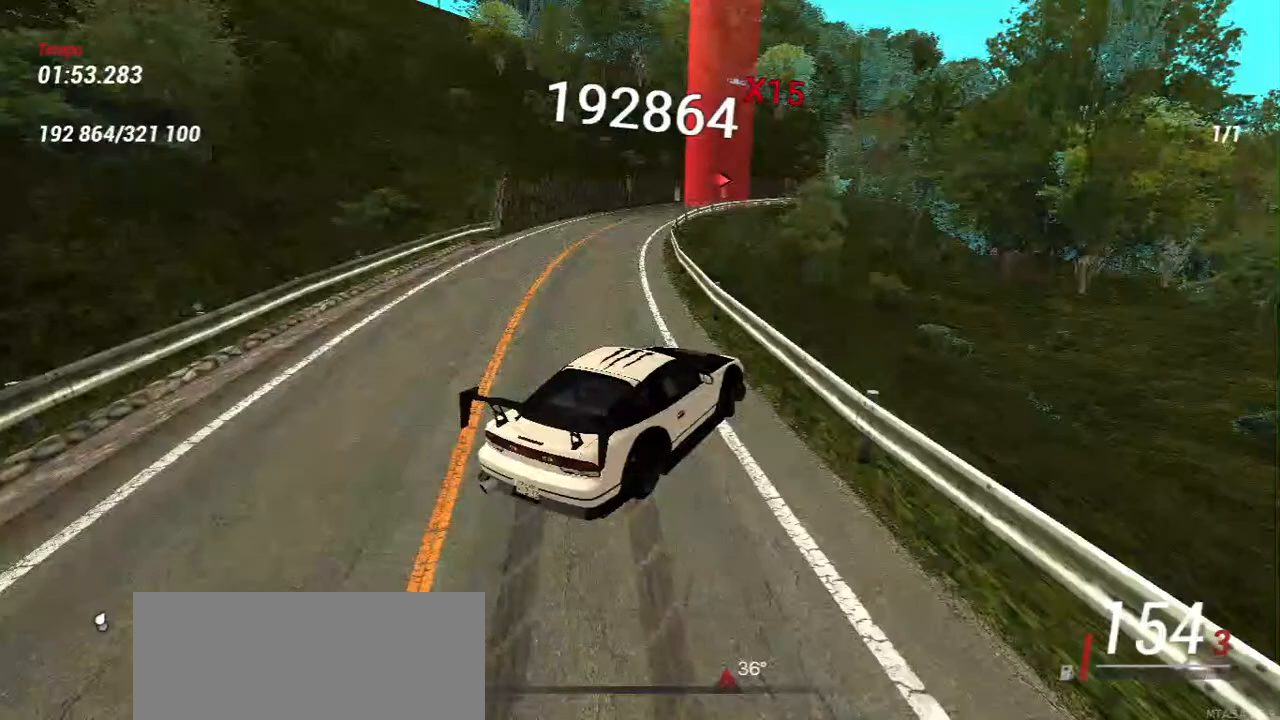
{"keys": ["a", "w"], "mouse": [], "events": [[117, "a", "down"], [250, "a", "up"], [383, "a", "down"]]}
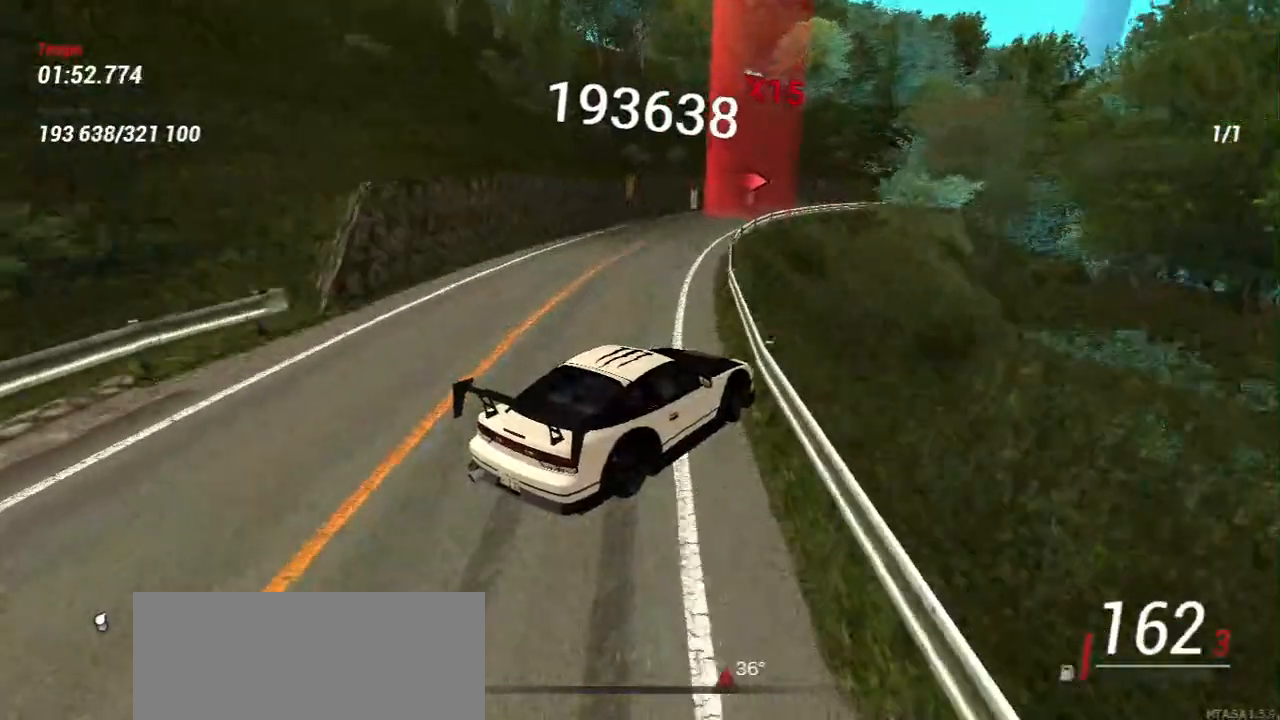
{"keys": ["s"], "mouse": [], "events": [[33, "a", "up"], [133, "w", "up"], [200, "s", "down"]]}
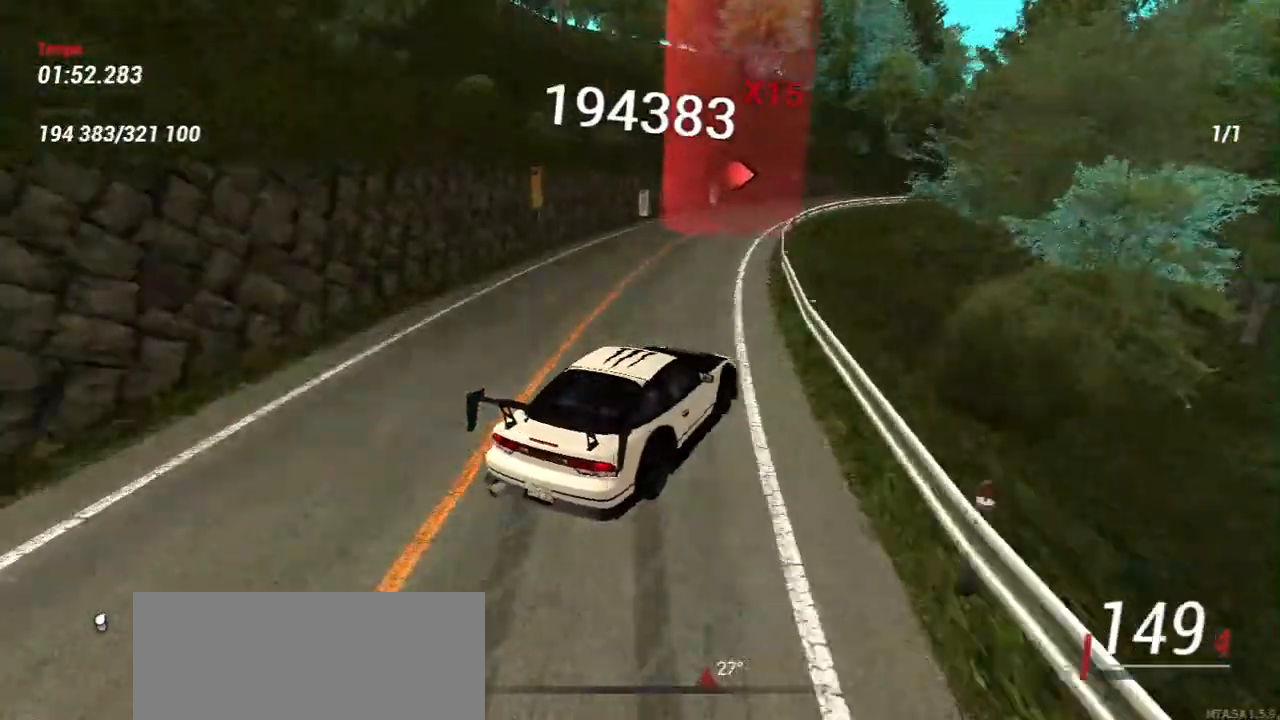
{"keys": [], "mouse": [], "events": [[83, "s", "up"], [317, "w", "down"], [450, "w", "up"]]}
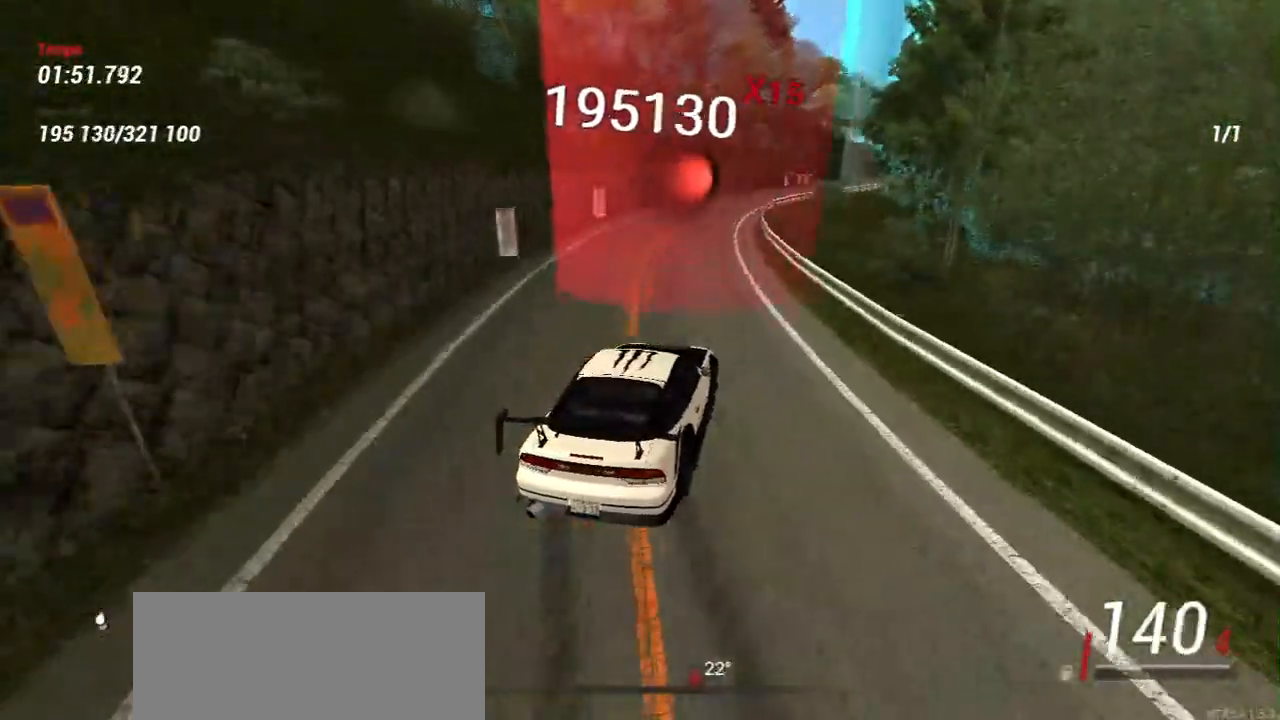
{"keys": ["w"], "mouse": [], "events": [[117, "w", "down"], [300, "w", "up"], [400, "w", "down"]]}
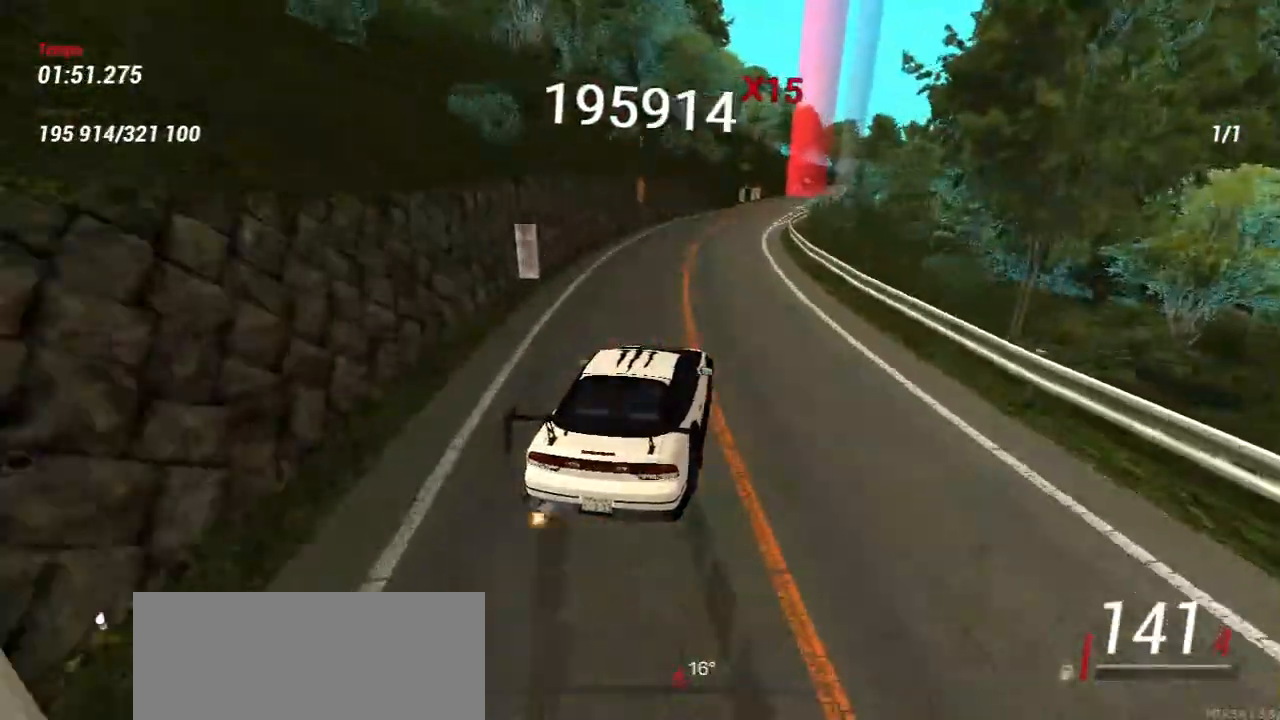
{"keys": ["w"], "mouse": [], "events": [[17, "w", "up"], [117, "w", "down"], [267, "w", "up"], [367, "w", "down"]]}
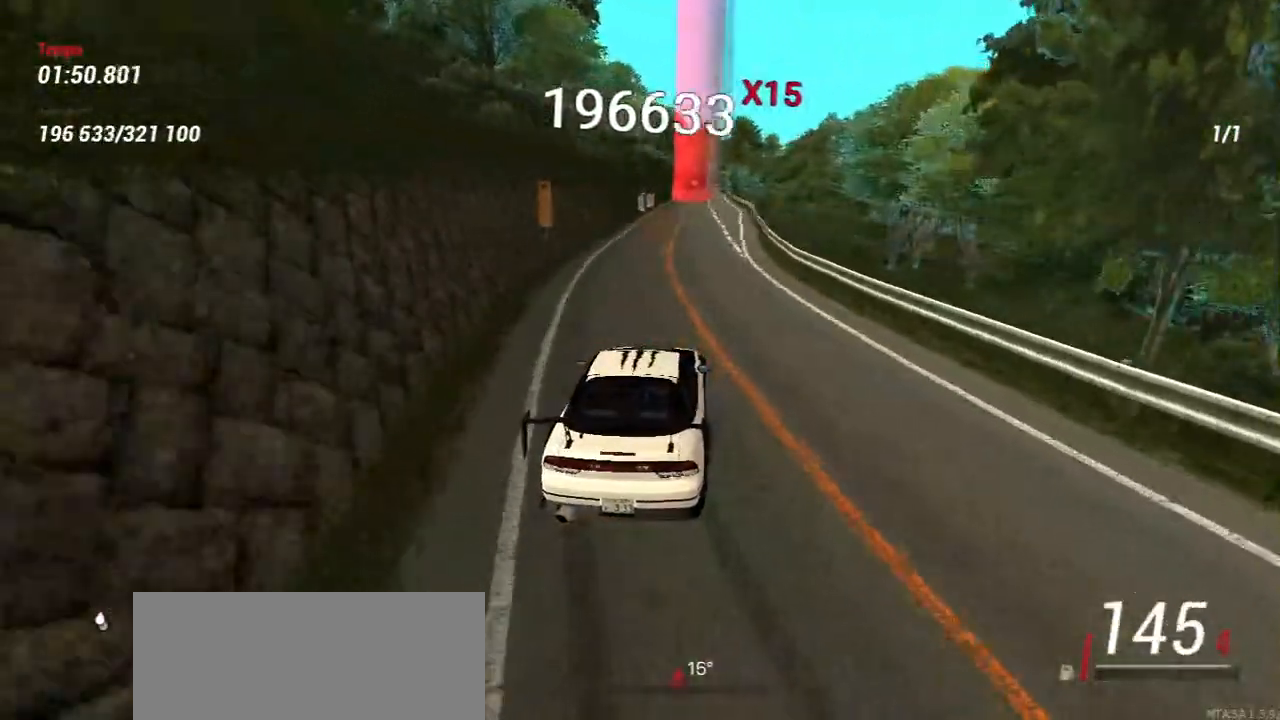
{"keys": ["w"], "mouse": [], "events": [[50, "w", "up"], [200, "w", "down"], [350, "w", "up"], [450, "w", "down"]]}
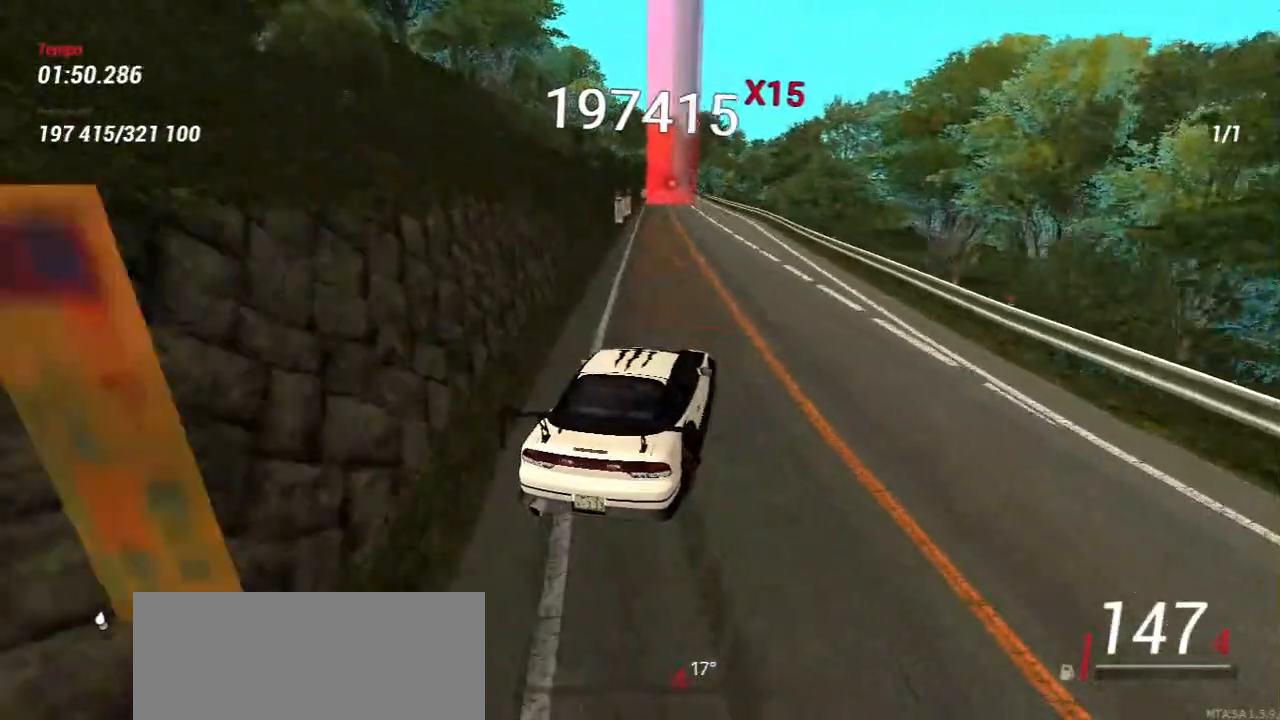
{"keys": ["a", "w"], "mouse": [], "events": [[50, "a", "down"], [183, "a", "up"], [450, "a", "down"]]}
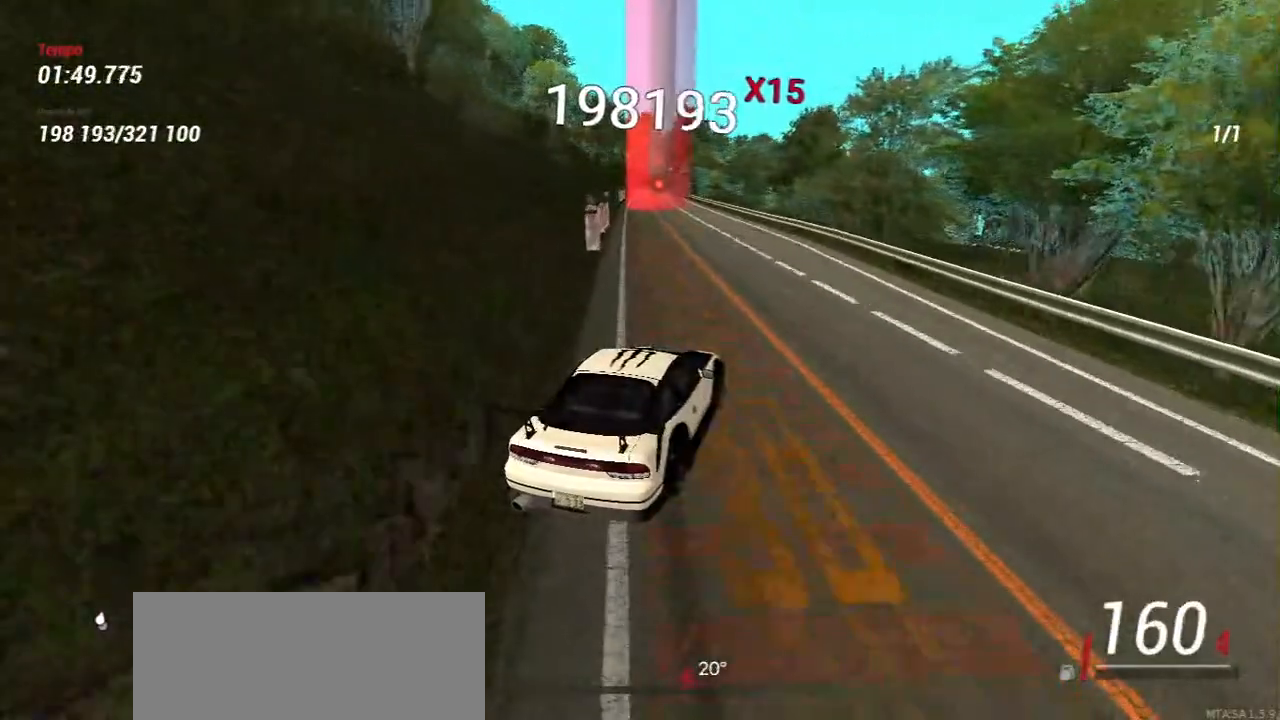
{"keys": ["a", "w"], "mouse": [], "events": [[67, "a", "up"], [500, "a", "down"]]}
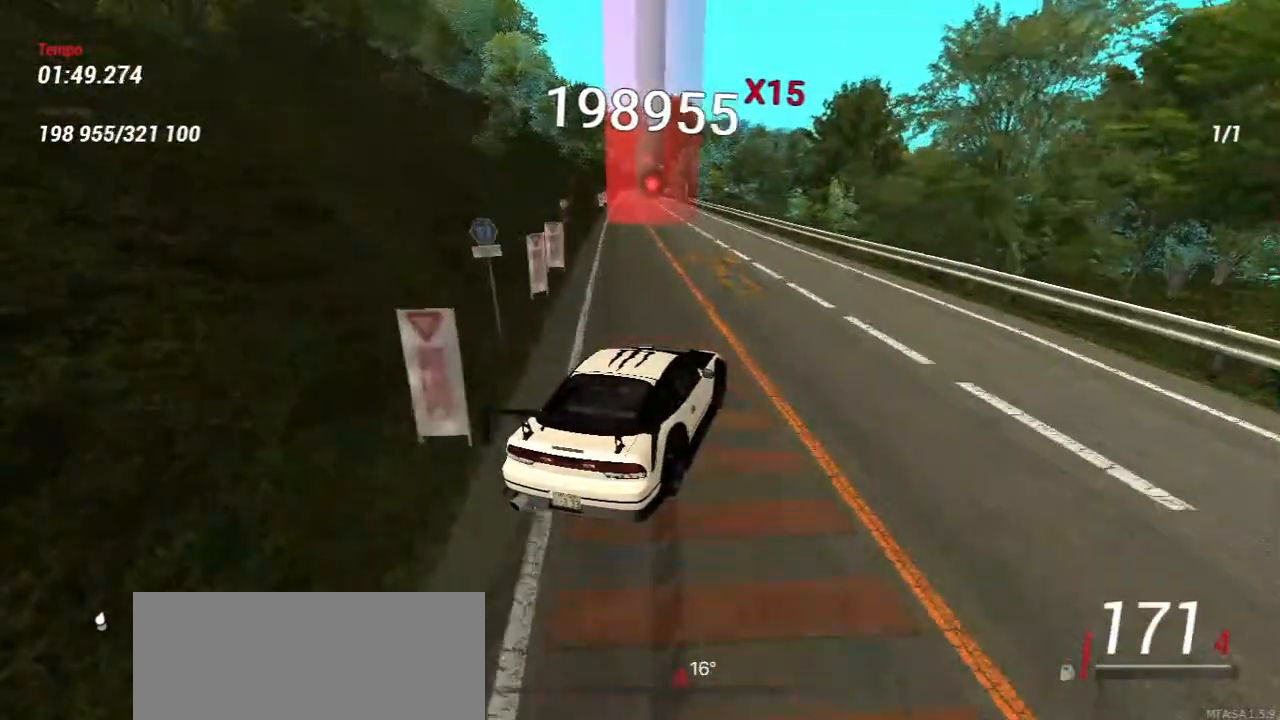
{"keys": ["a", "w"], "mouse": [], "events": [[217, "a", "up"], [350, "a", "down"]]}
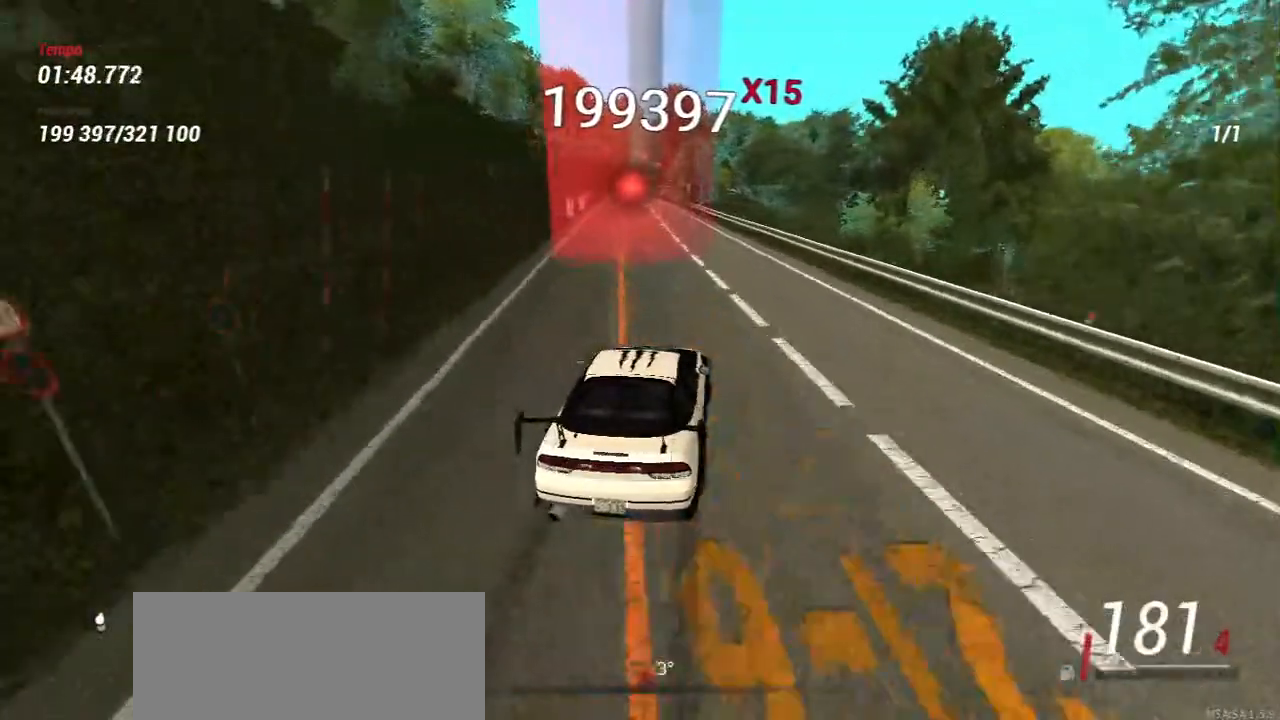
{"keys": ["d"], "mouse": [], "events": [[333, "a", "up"], [350, "d", "down"], [500, "w", "up"]]}
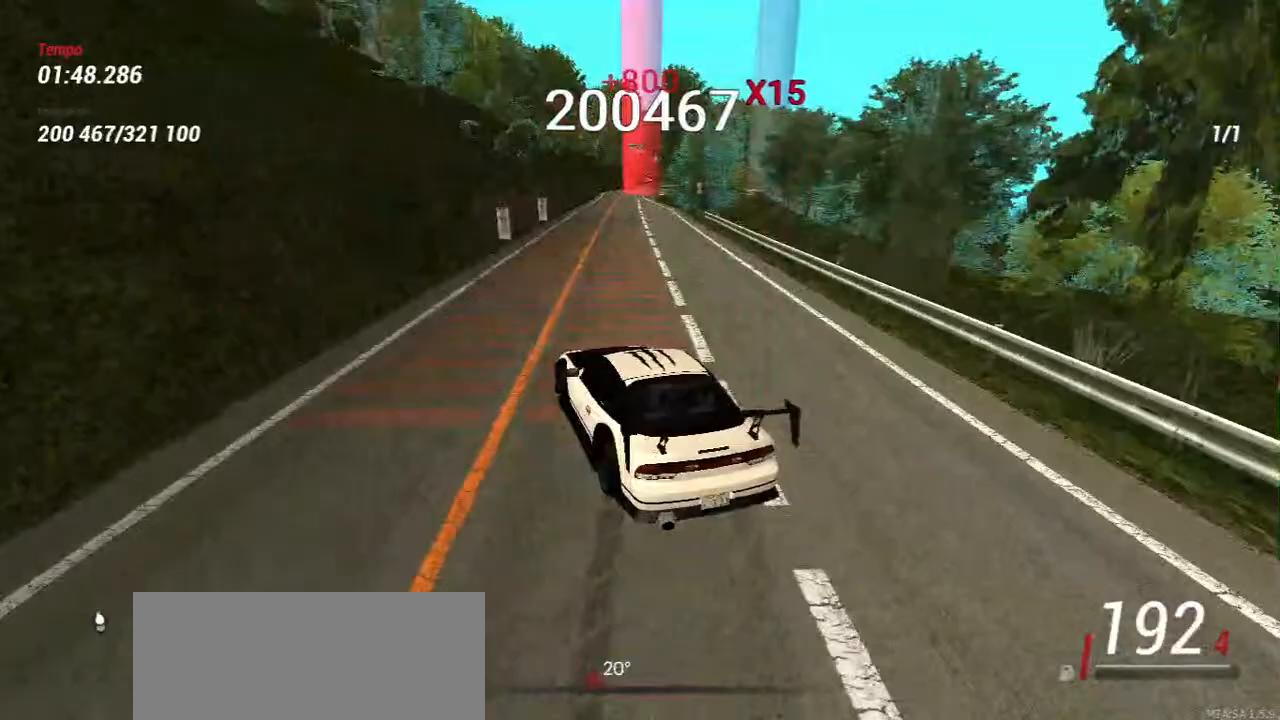
{"keys": ["s"], "mouse": [], "events": [[150, "s", "down"], [183, "d", "up"], [433, "d", "down"], [500, "d", "up"]]}
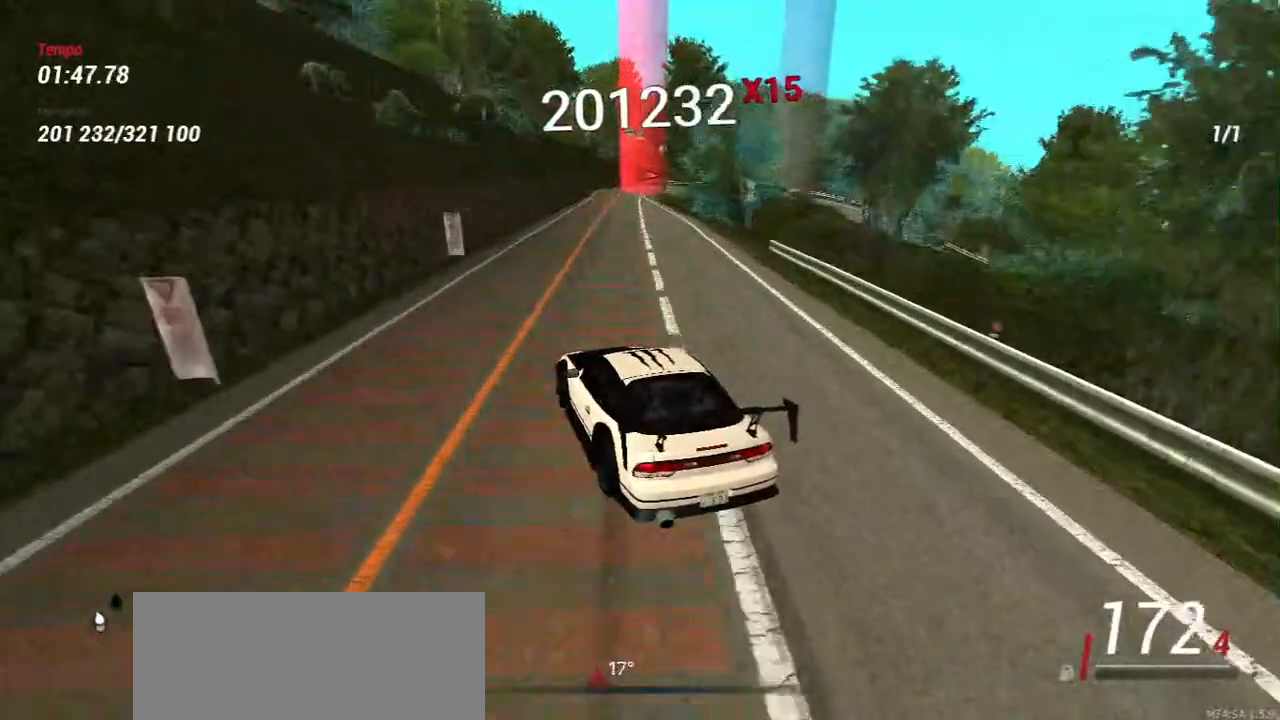
{"keys": ["d", "s"], "mouse": [], "events": [[500, "d", "down"]]}
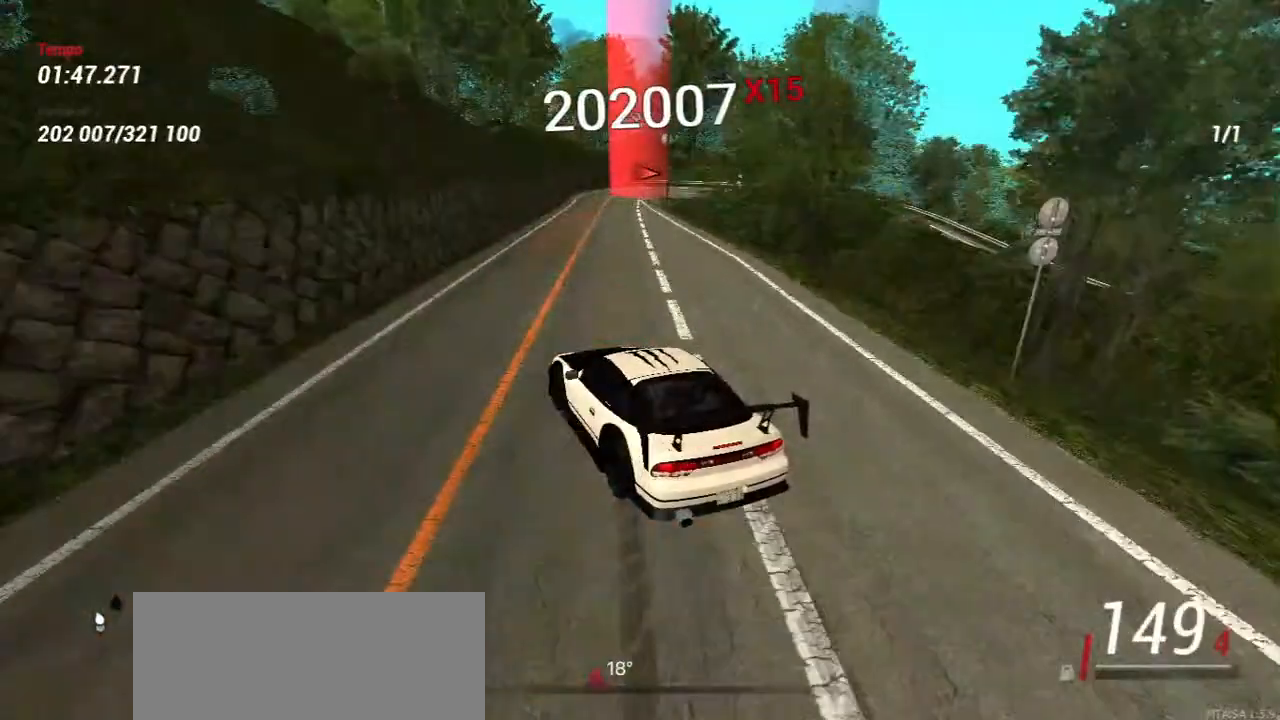
{"keys": ["s"], "mouse": [], "events": [[33, "s", "up"], [417, "s", "down"], [467, "d", "up"]]}
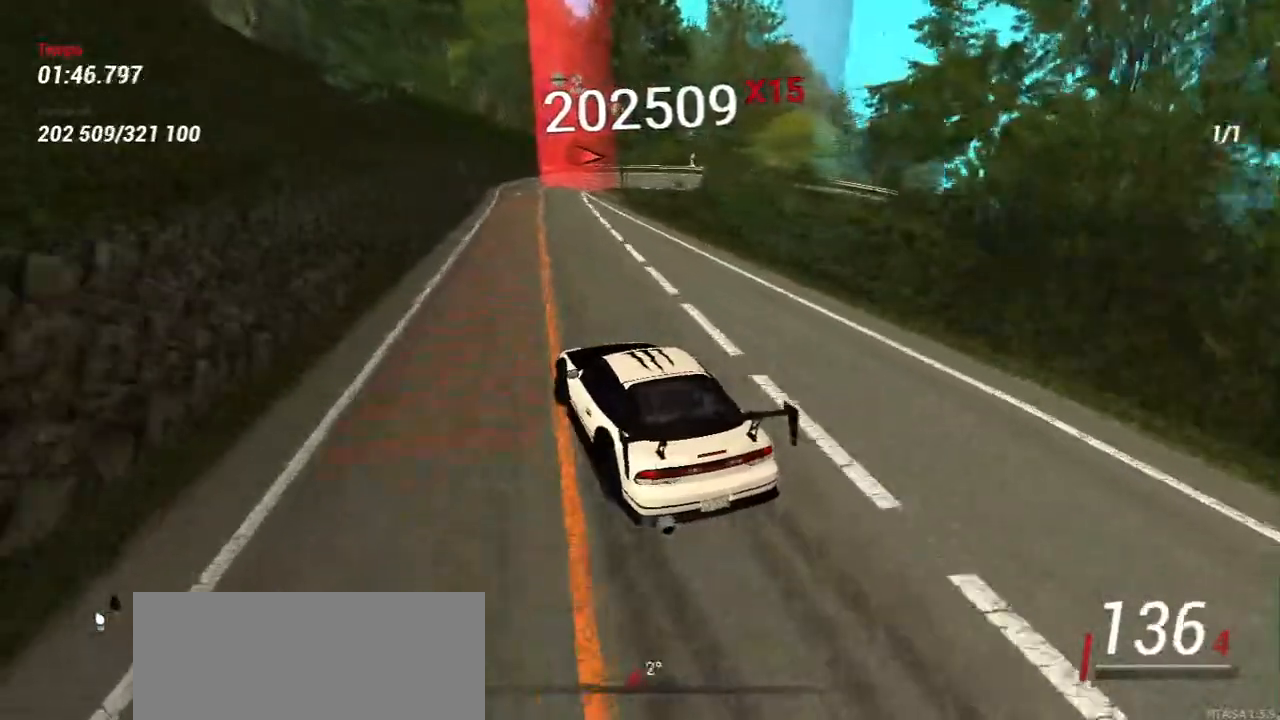
{"keys": ["a", "s"], "mouse": [], "events": [[50, "a", "down"], [217, "a", "up"], [400, "a", "down"]]}
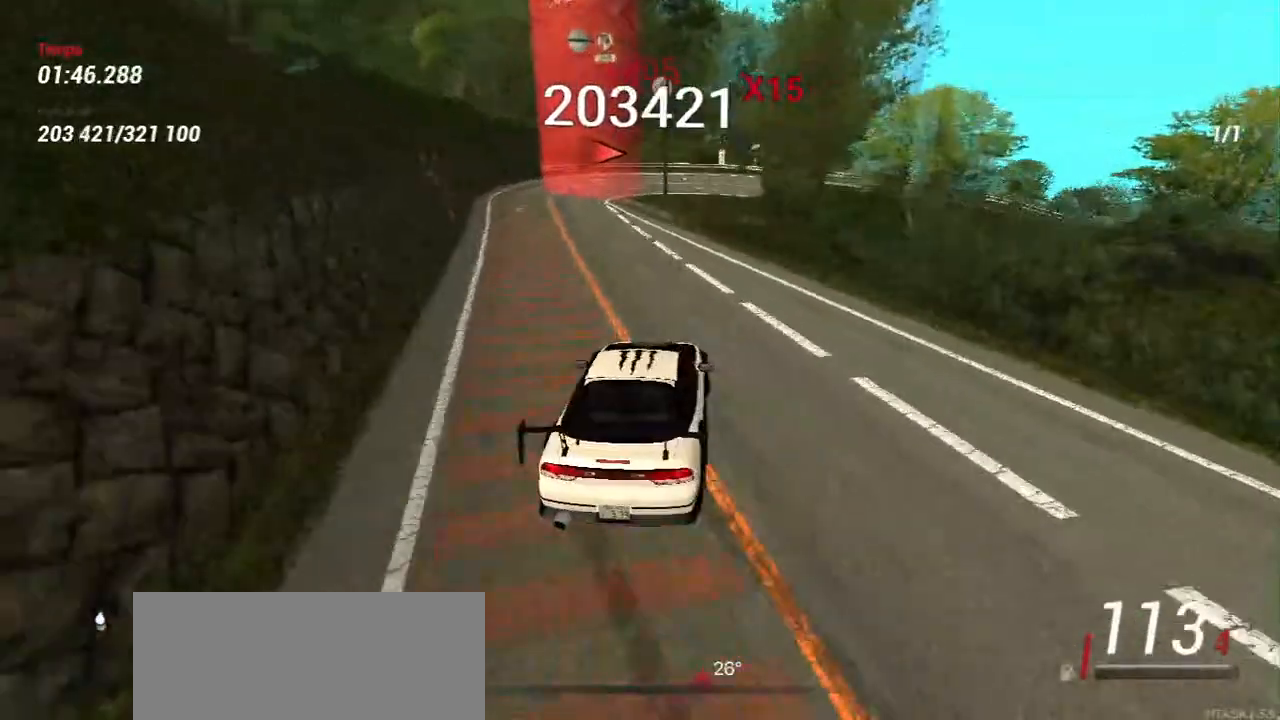
{"keys": ["s"], "mouse": [], "events": [[33, "s", "up"], [67, "a", "up"], [167, "w", "down"], [333, "a", "down"], [433, "s", "down"], [433, "w", "up"], [450, "a", "up"]]}
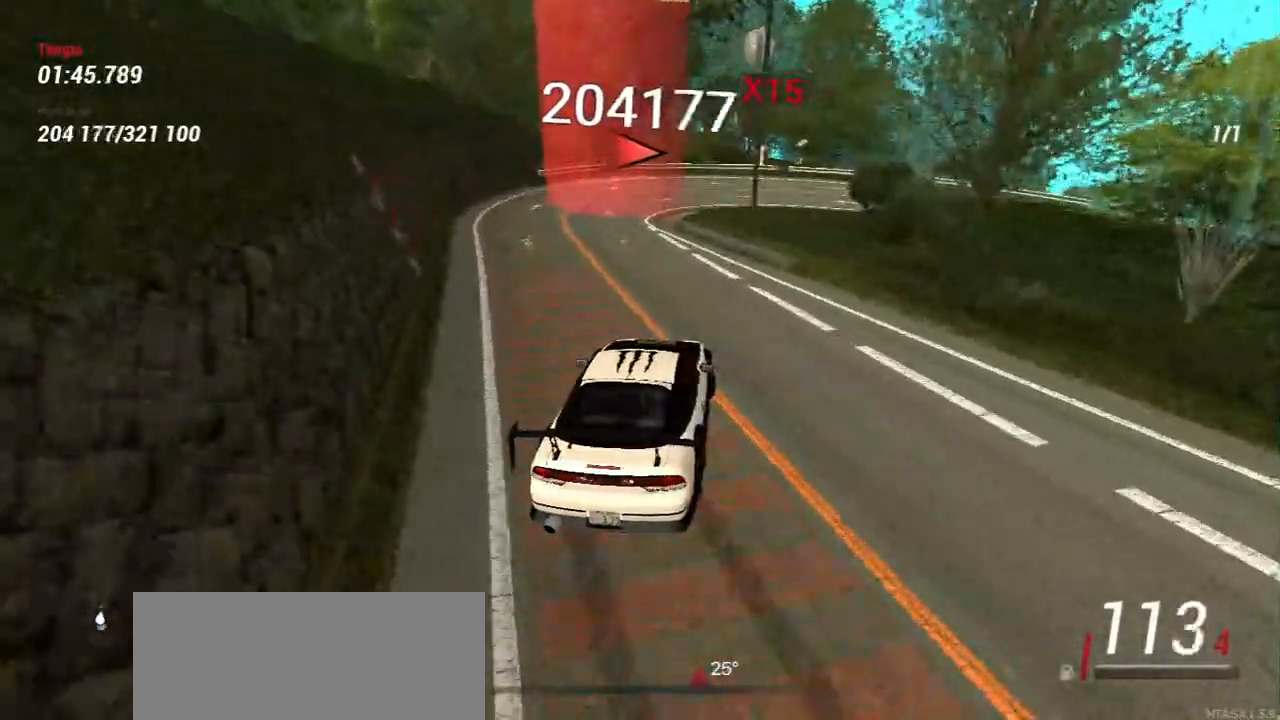
{"keys": ["s"], "mouse": [], "events": []}
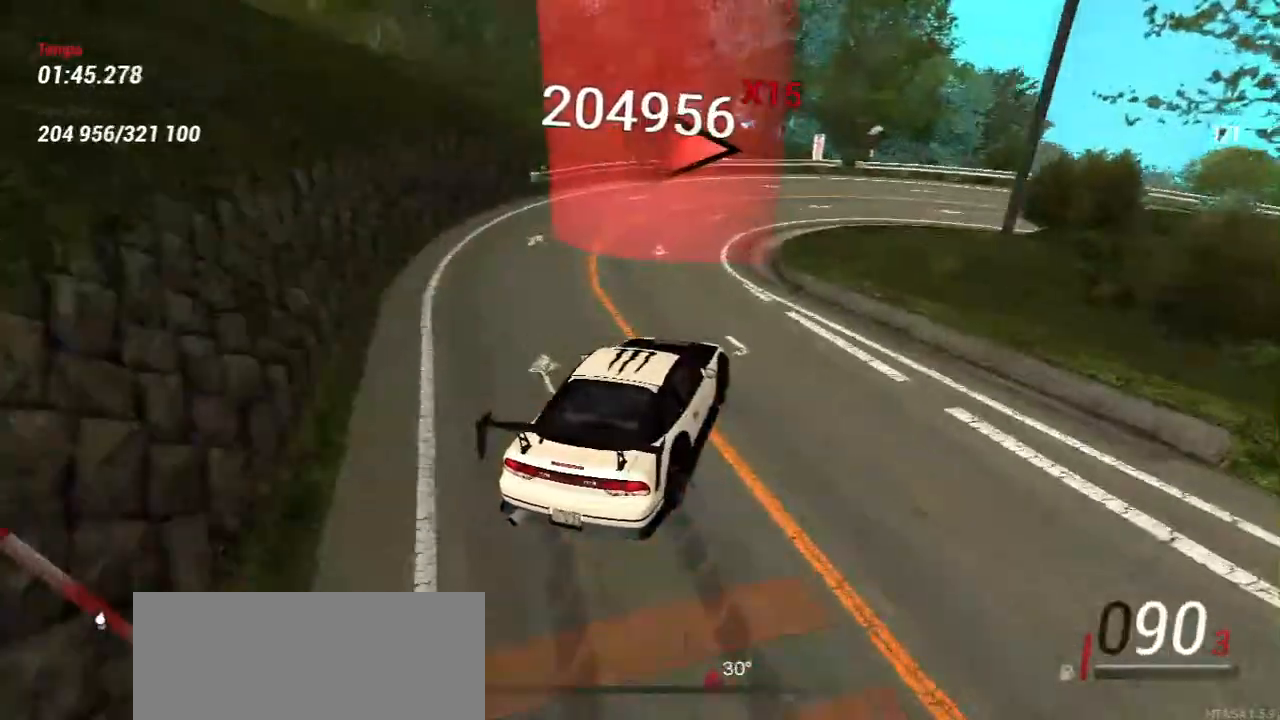
{"keys": ["s"], "mouse": [], "events": []}
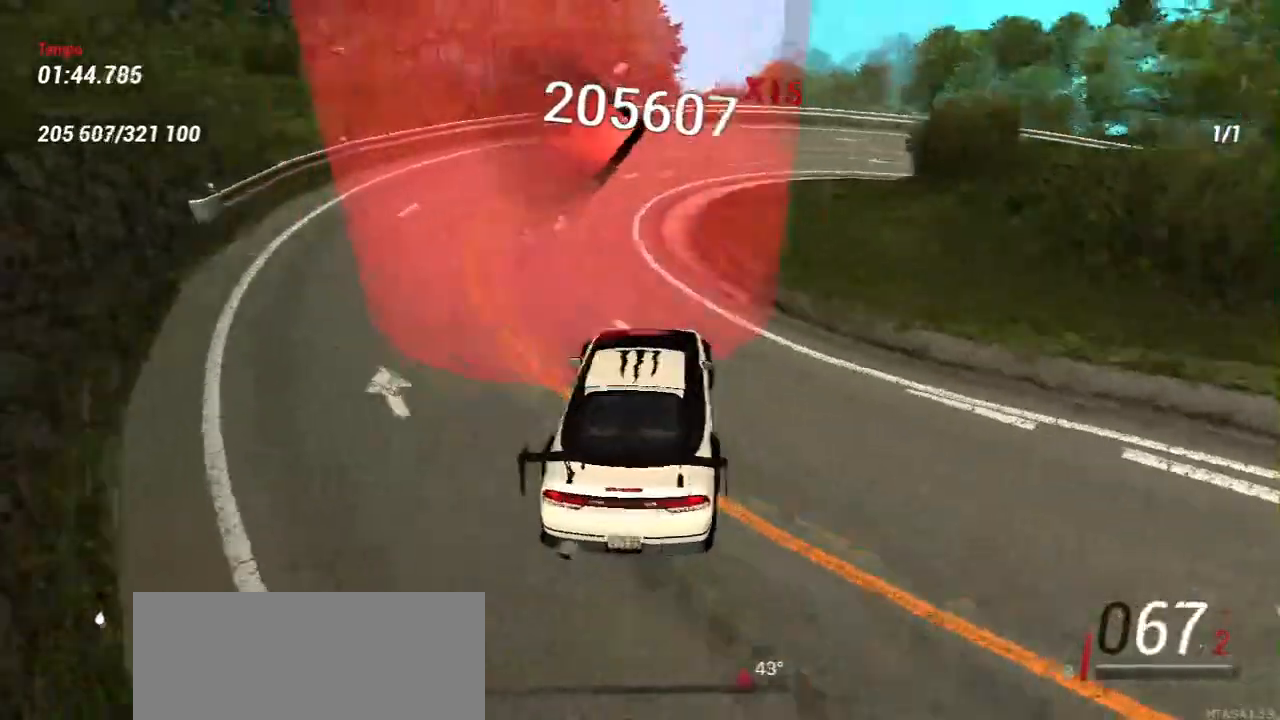
{"keys": [], "mouse": [], "events": [[67, "w", "down"], [100, "s", "up"], [417, "w", "up"]]}
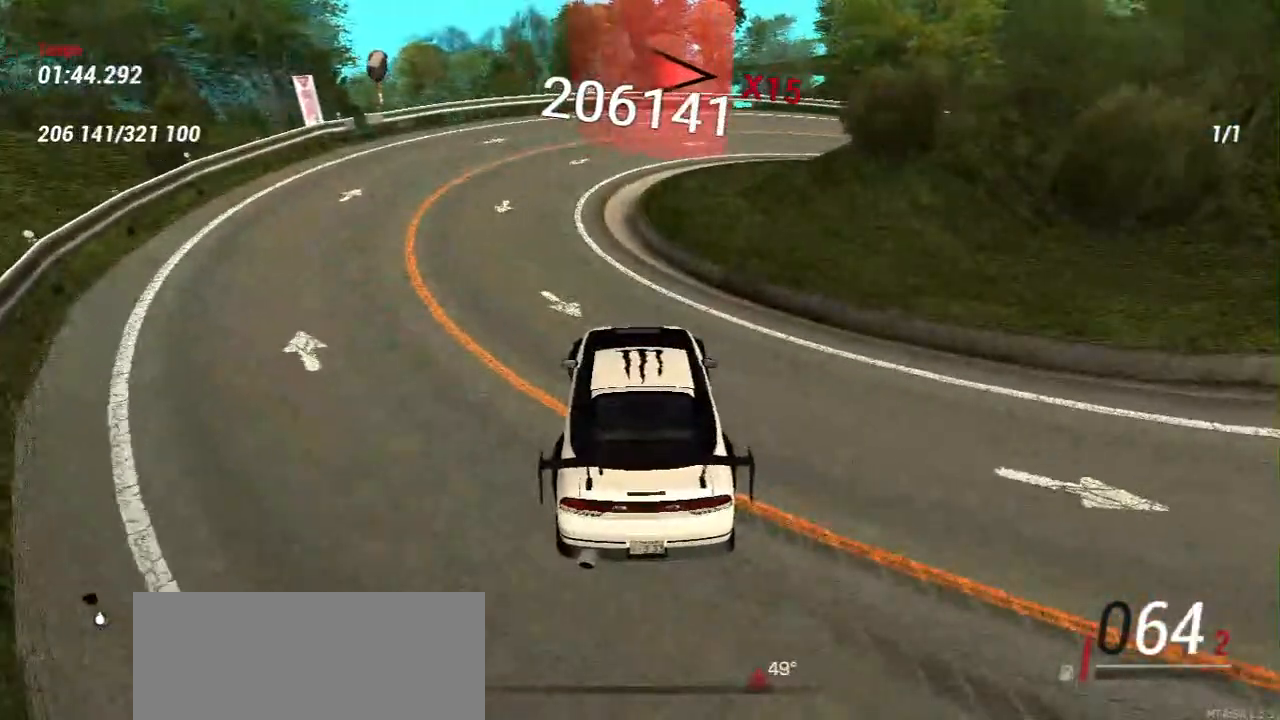
{"keys": ["w"], "mouse": [], "events": [[167, "w", "down"], [317, "w", "up"], [433, "w", "down"]]}
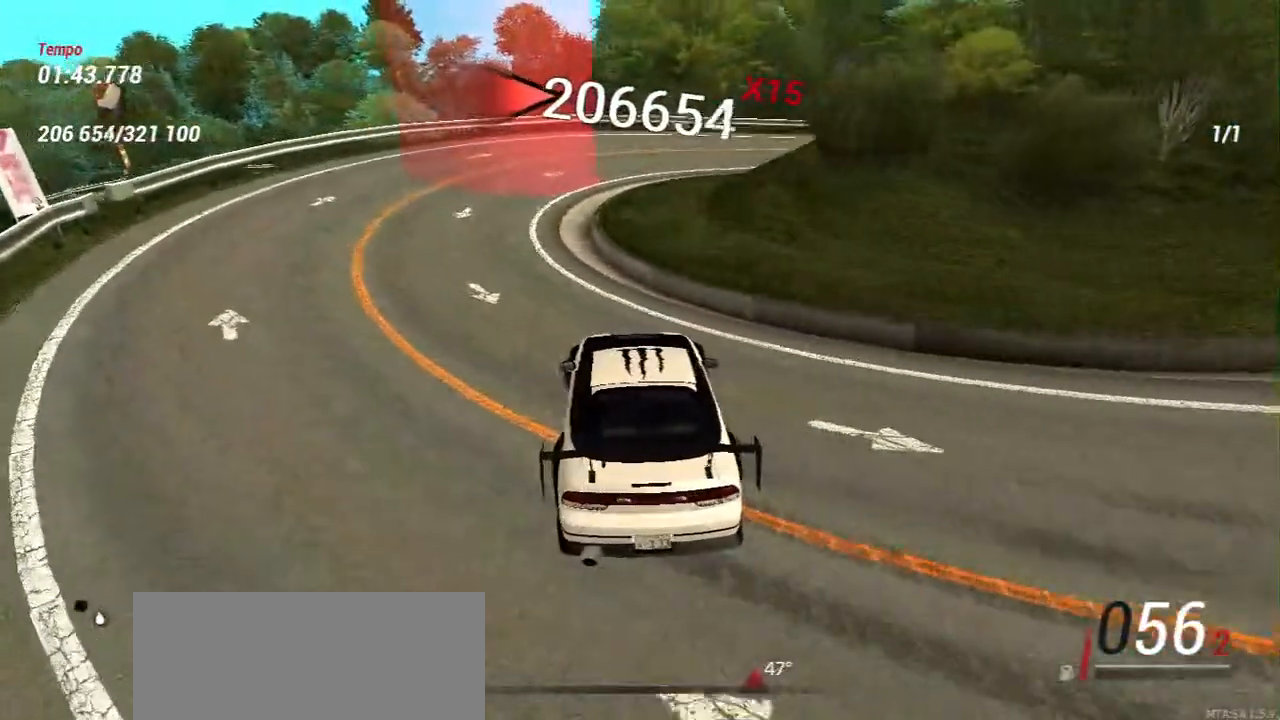
{"keys": ["w"], "mouse": [], "events": [[33, "a", "down"], [150, "a", "up"], [167, "w", "up"], [283, "w", "down"]]}
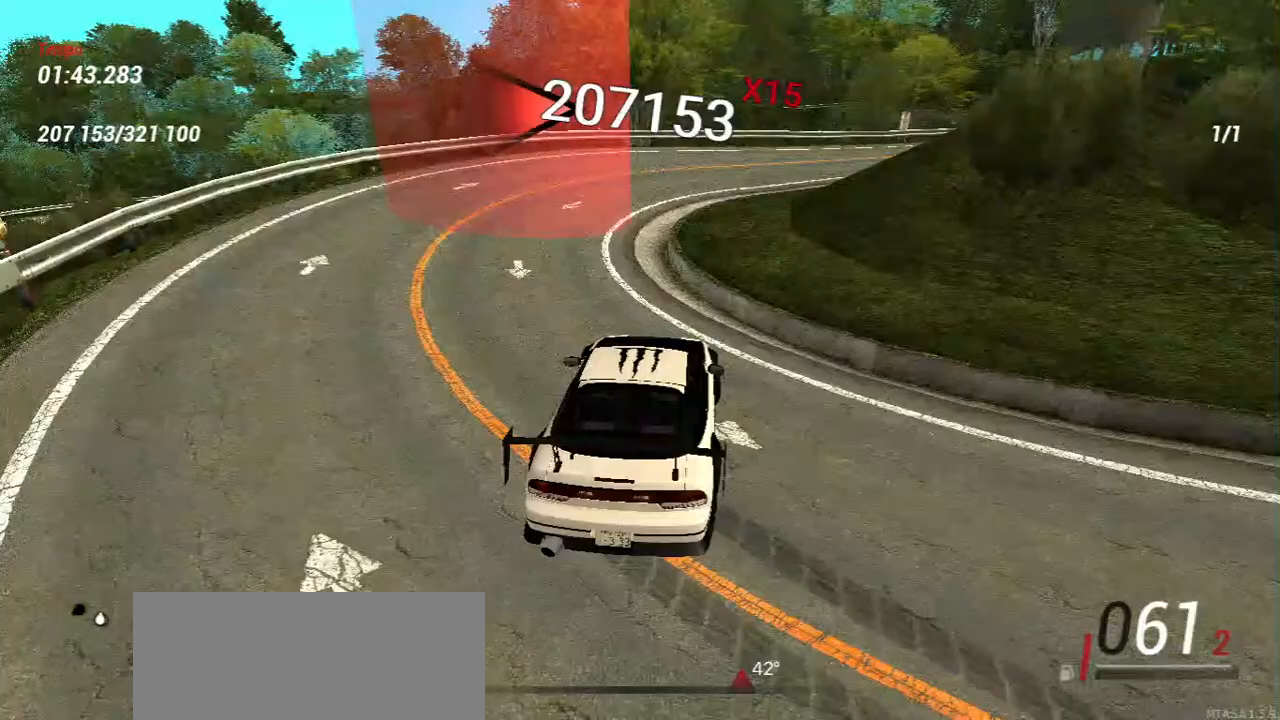
{"keys": [], "mouse": [], "events": [[117, "w", "up"], [350, "w", "down"], [500, "w", "up"]]}
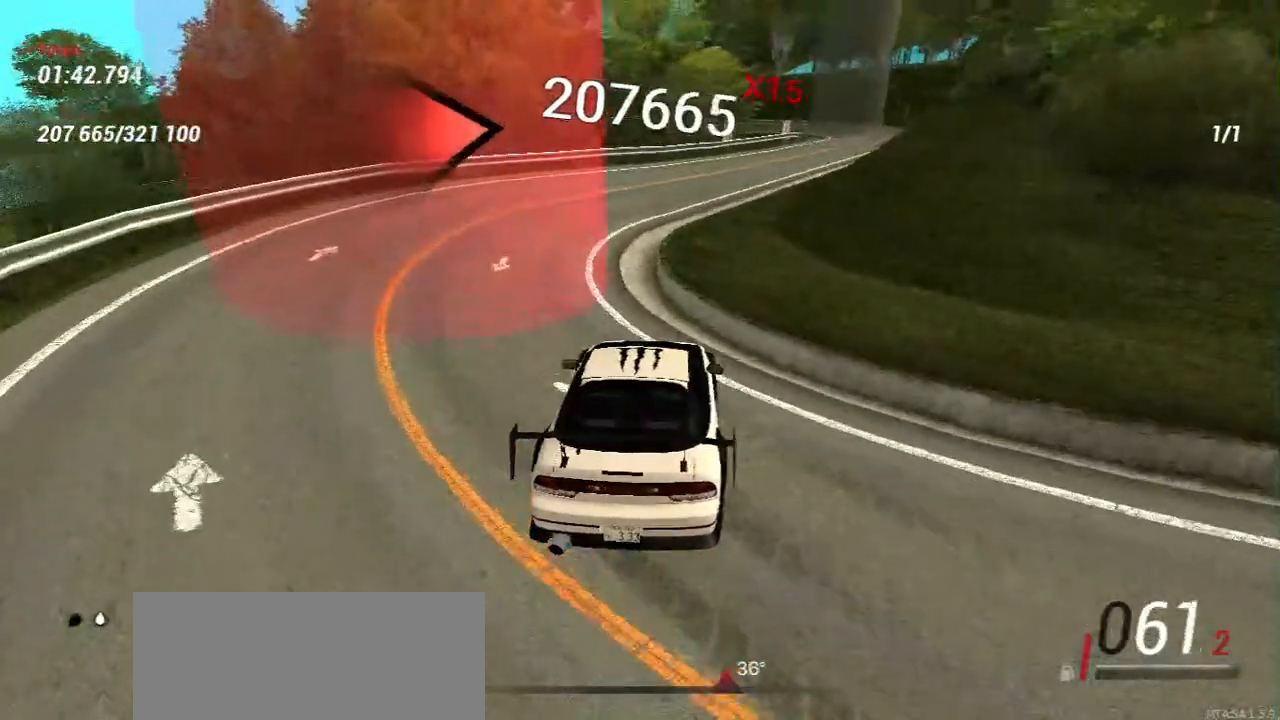
{"keys": ["a", "w"], "mouse": [], "events": [[67, "w", "down"], [250, "w", "up"], [417, "w", "down"], [433, "a", "down"]]}
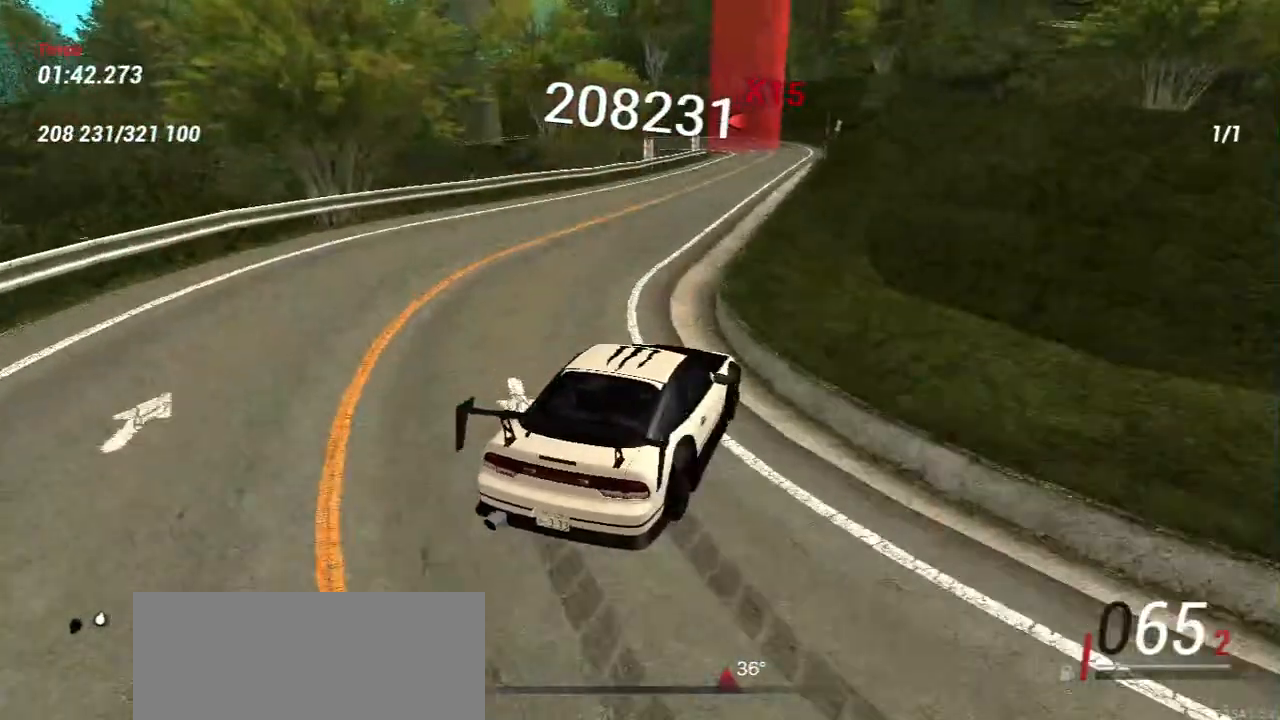
{"keys": ["a", "w"], "mouse": [], "events": [[67, "a", "up"], [250, "a", "down"], [383, "a", "up"], [500, "a", "down"]]}
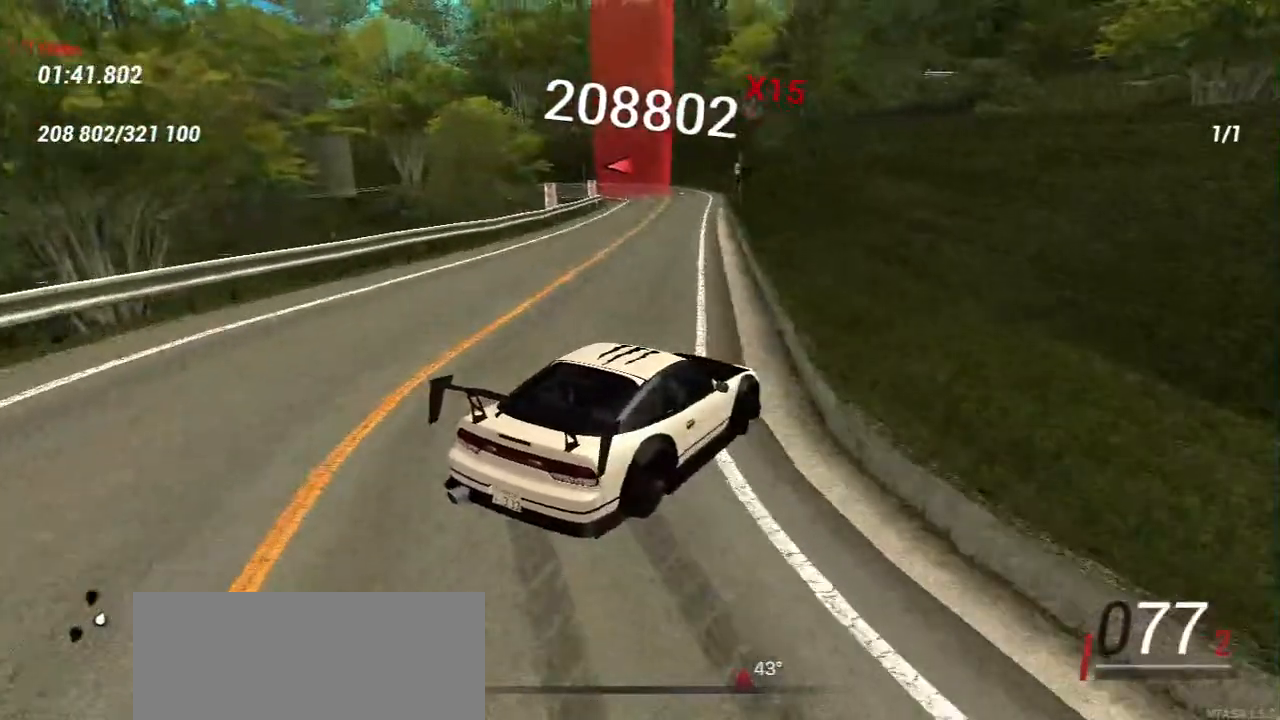
{"keys": ["a", "w"], "mouse": [], "events": [[283, "a", "up"], [400, "a", "down"]]}
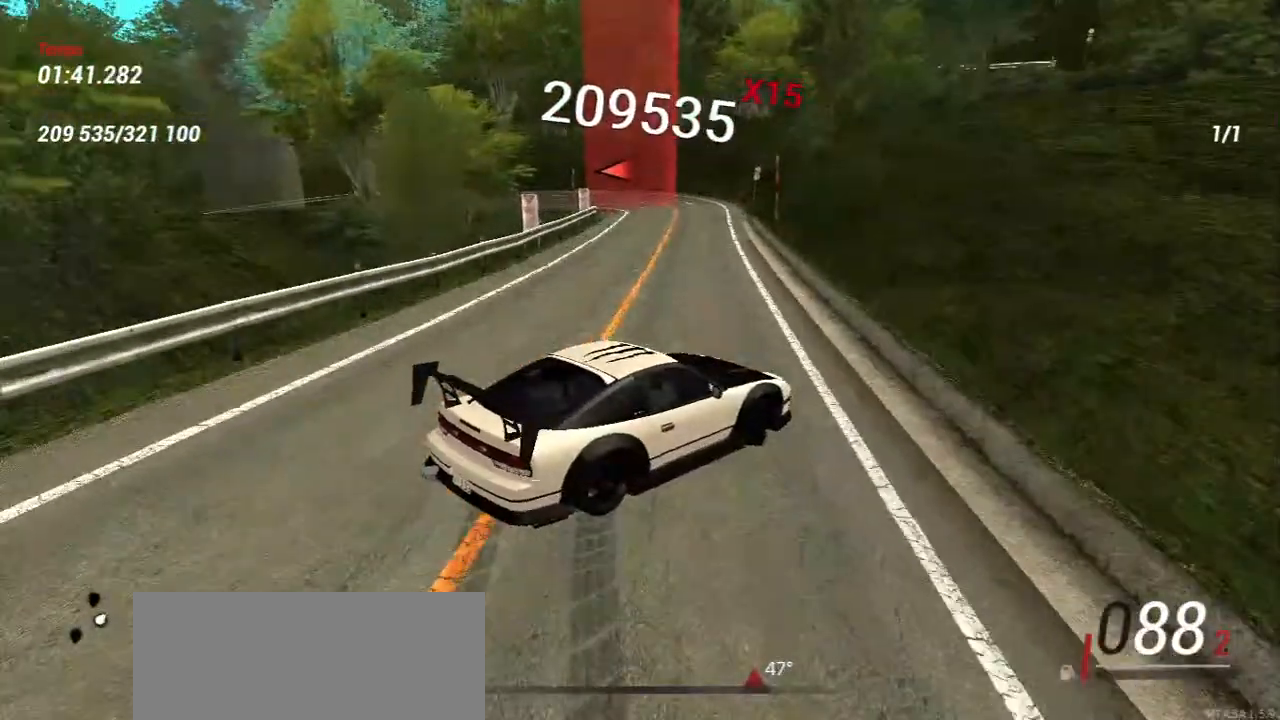
{"keys": [], "mouse": [], "events": [[233, "w", "up"], [333, "a", "up"]]}
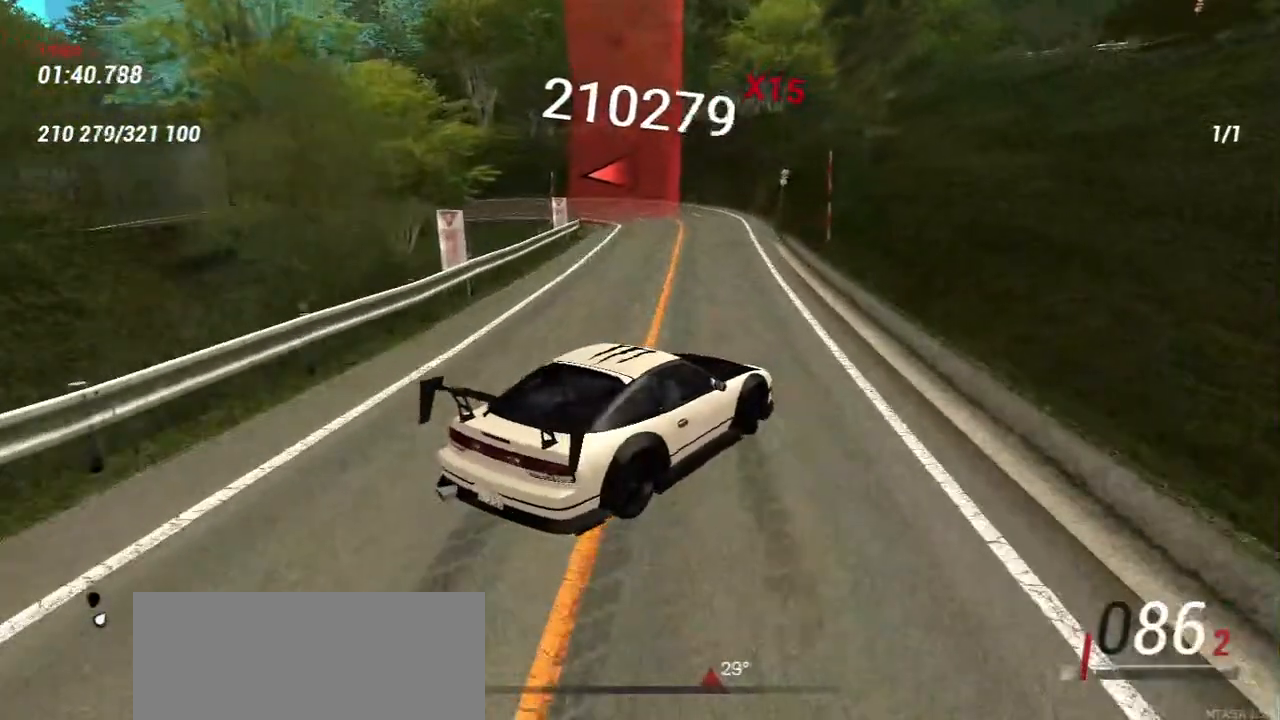
{"keys": ["w"], "mouse": [], "events": [[17, "a", "down"], [217, "w", "down"], [417, "a", "up"]]}